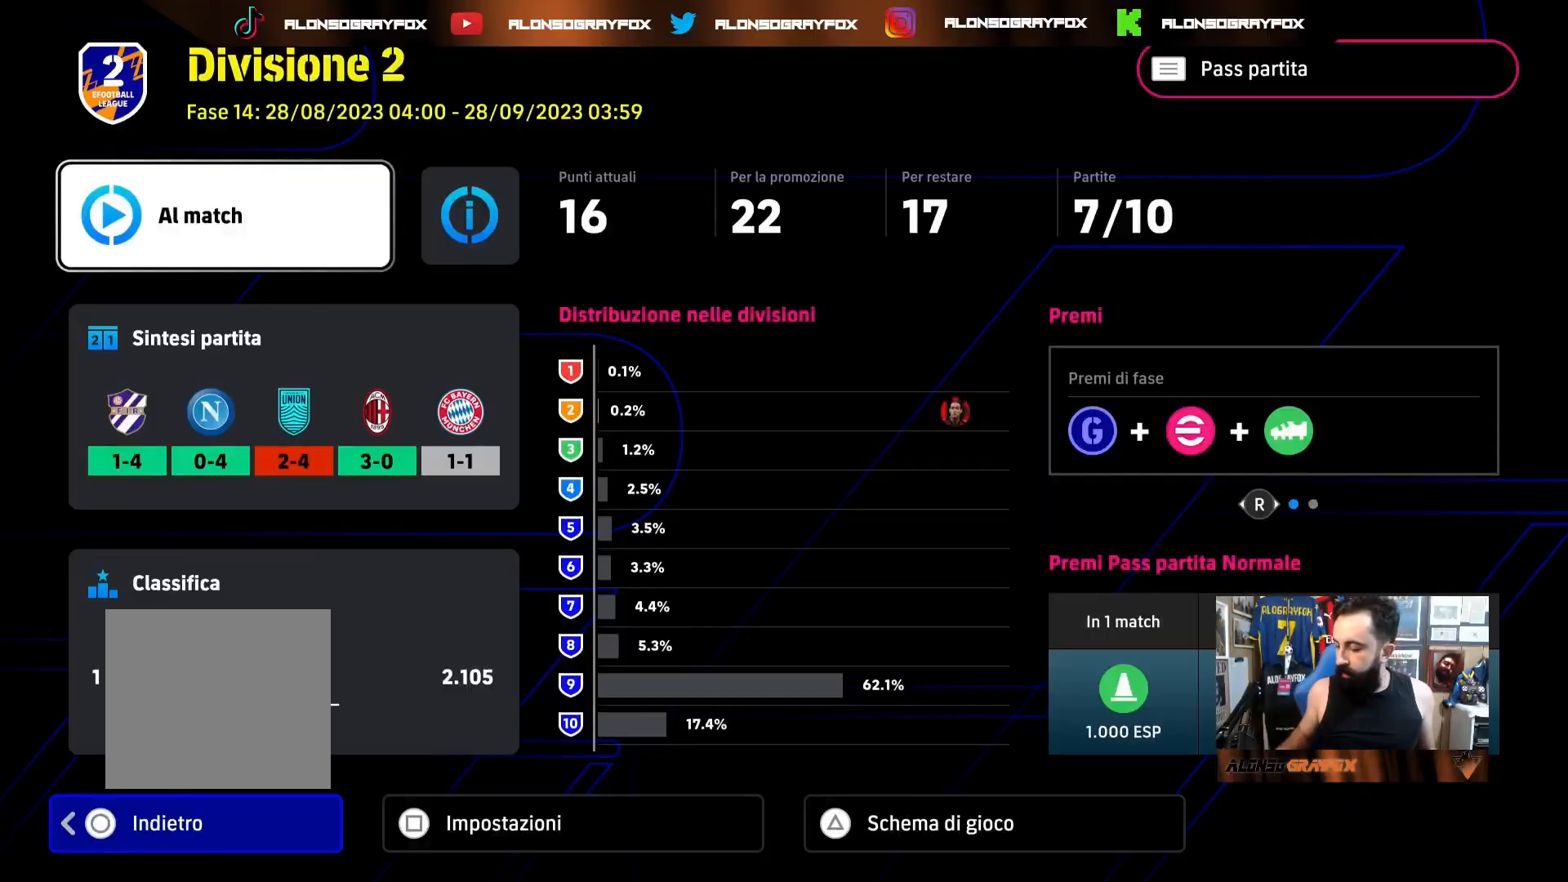
Gameplay with a controller (PlayStation layout); each line is a JSON object with the inputs held at the frame after it. "events" lists button and stick changes between this image and that frame as [ms after this image, input, new state], when the widget could be followed in between.
{"buttons": [], "left_stick": "center", "right_stick": "center", "events": []}
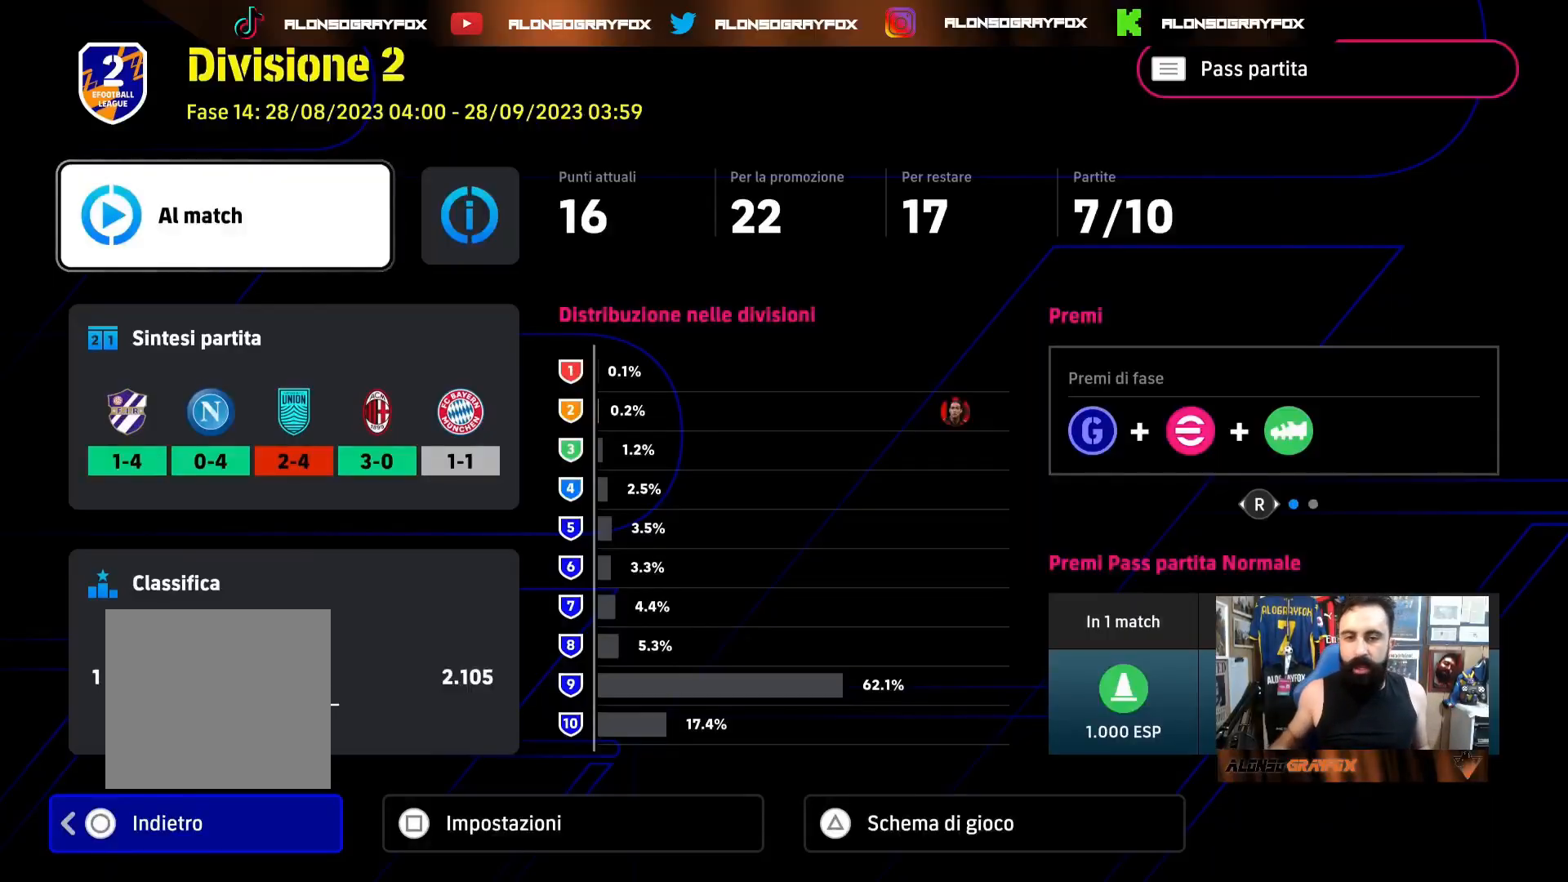
{"buttons": [], "left_stick": "center", "right_stick": "center", "events": []}
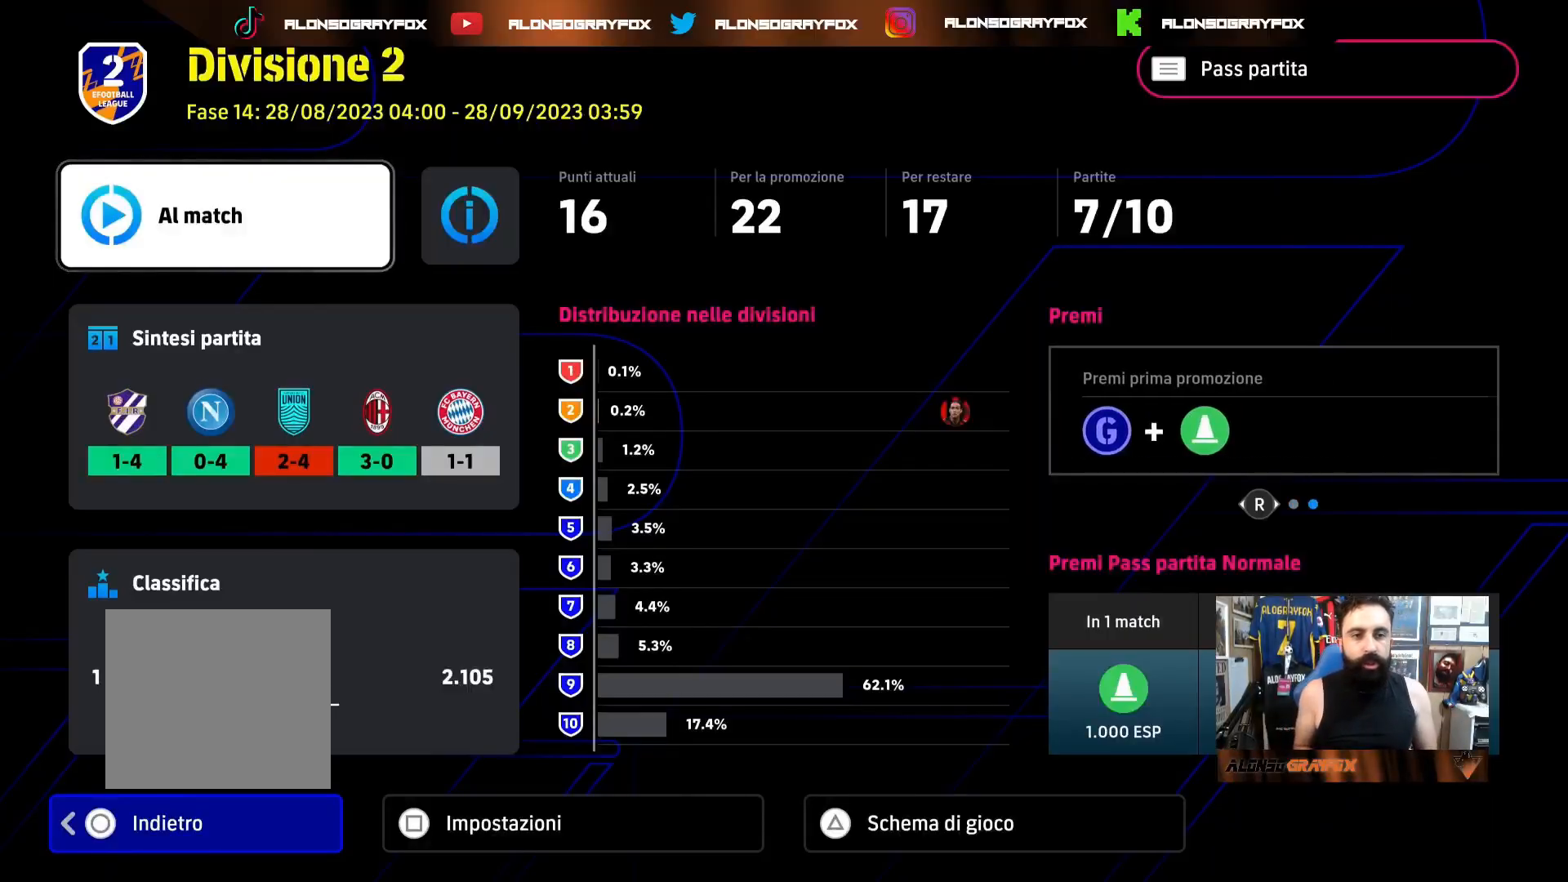
{"buttons": [], "left_stick": "center", "right_stick": "center", "events": []}
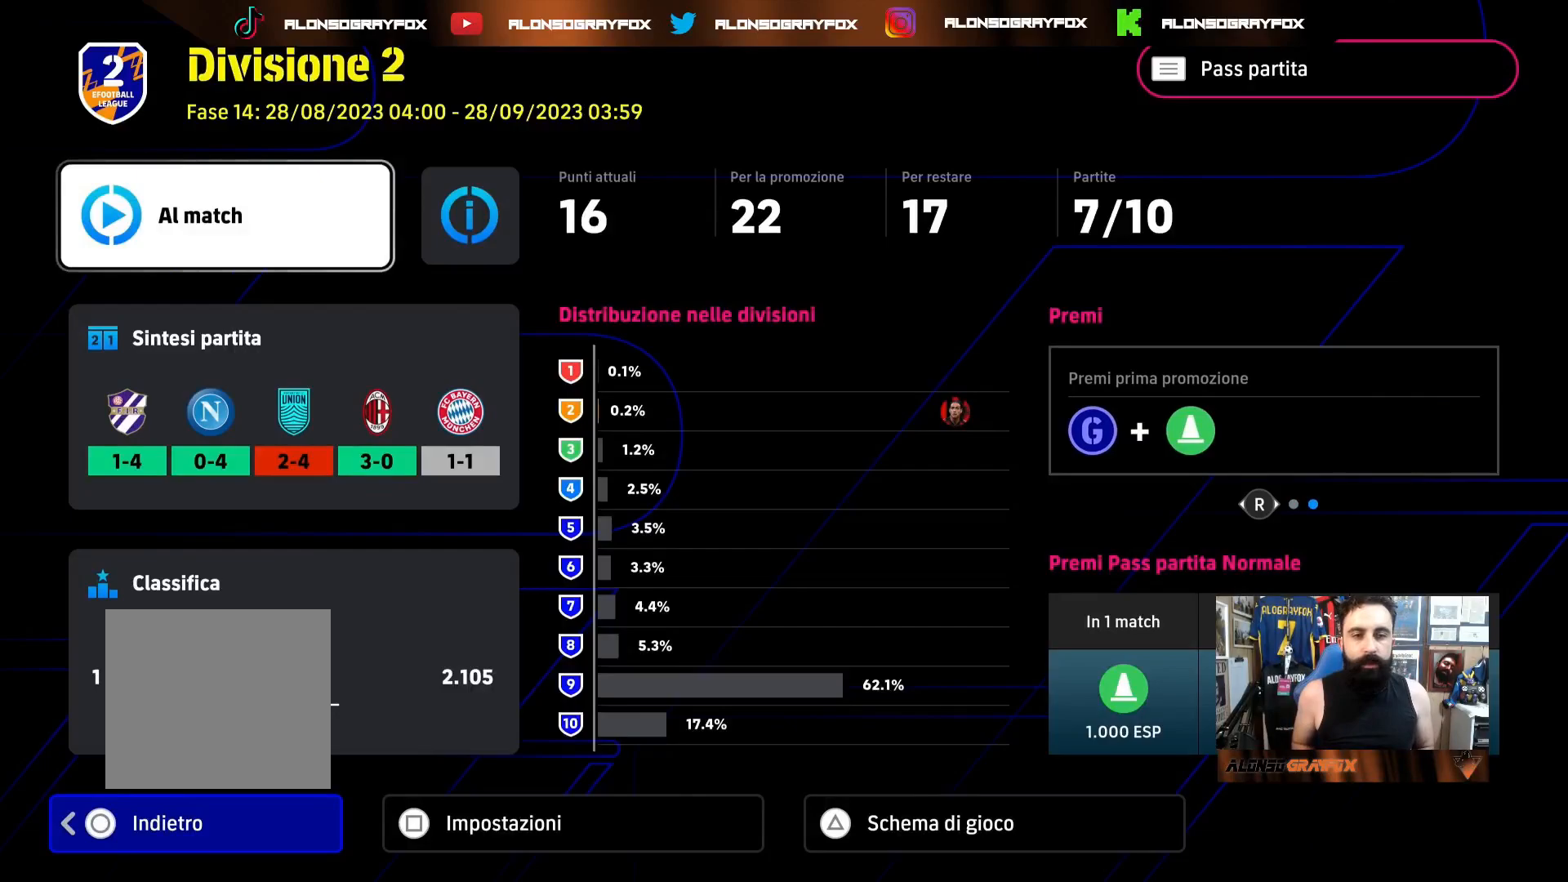
{"buttons": [], "left_stick": "center", "right_stick": "center", "events": []}
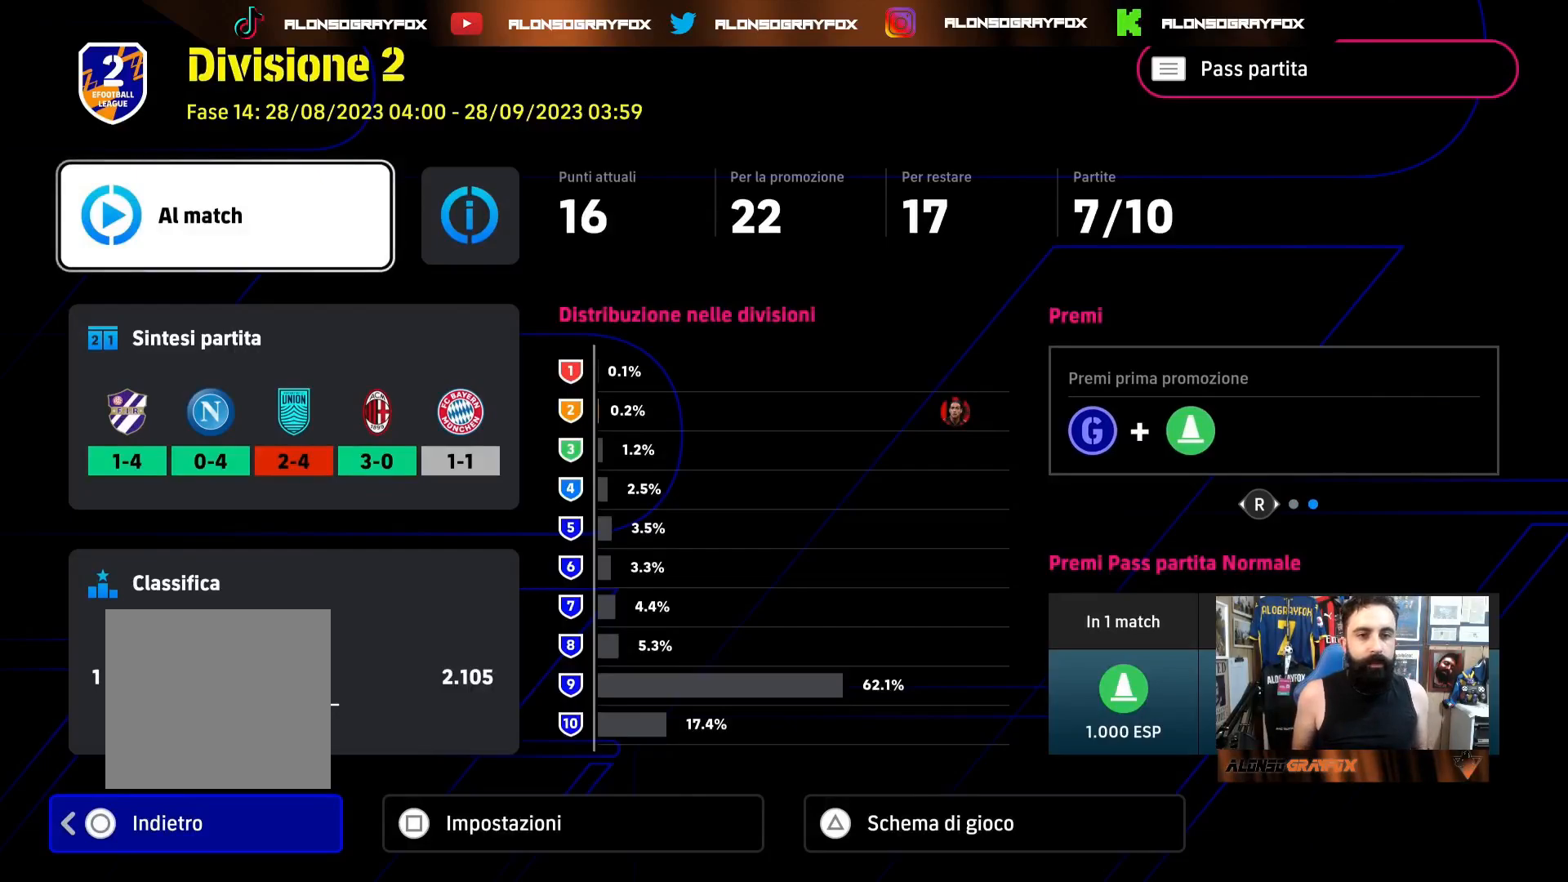
{"buttons": ["SQUARE"], "left_stick": "center", "right_stick": "center", "events": [[33, "TRIANGLE", "down"], [133, "TRIANGLE", "up"], [483, "SQUARE", "down"]]}
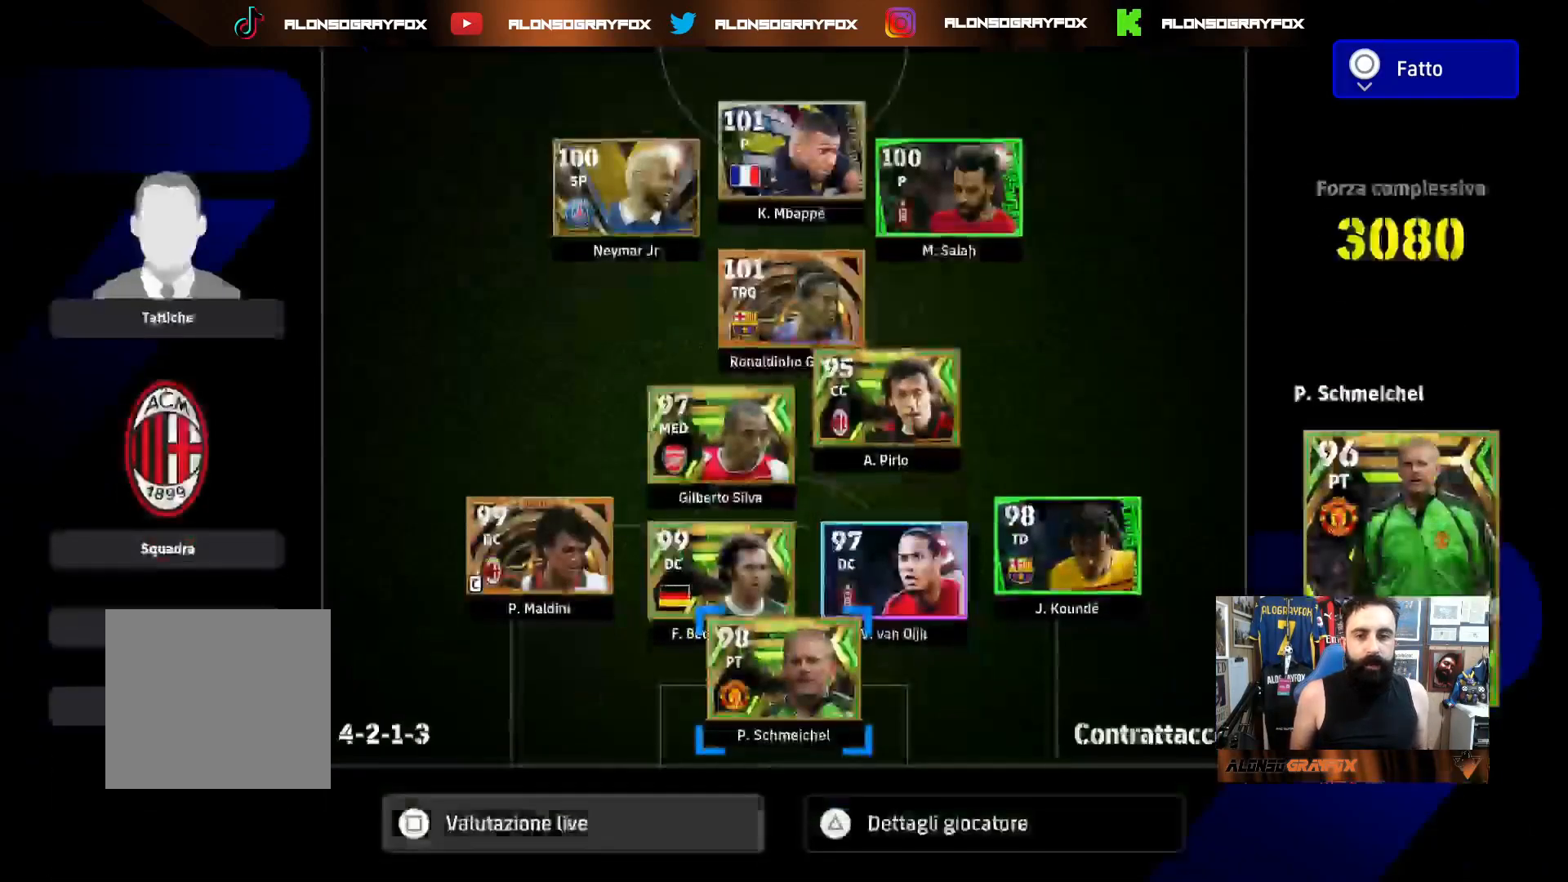
{"buttons": ["DPAD_LEFT"], "left_stick": "center", "right_stick": "center", "events": [[100, "DPAD_DOWN", "down"], [100, "SQUARE", "up"], [183, "DPAD_DOWN", "up"], [267, "DPAD_DOWN", "down"], [367, "DPAD_DOWN", "up"], [433, "DPAD_LEFT", "down"]]}
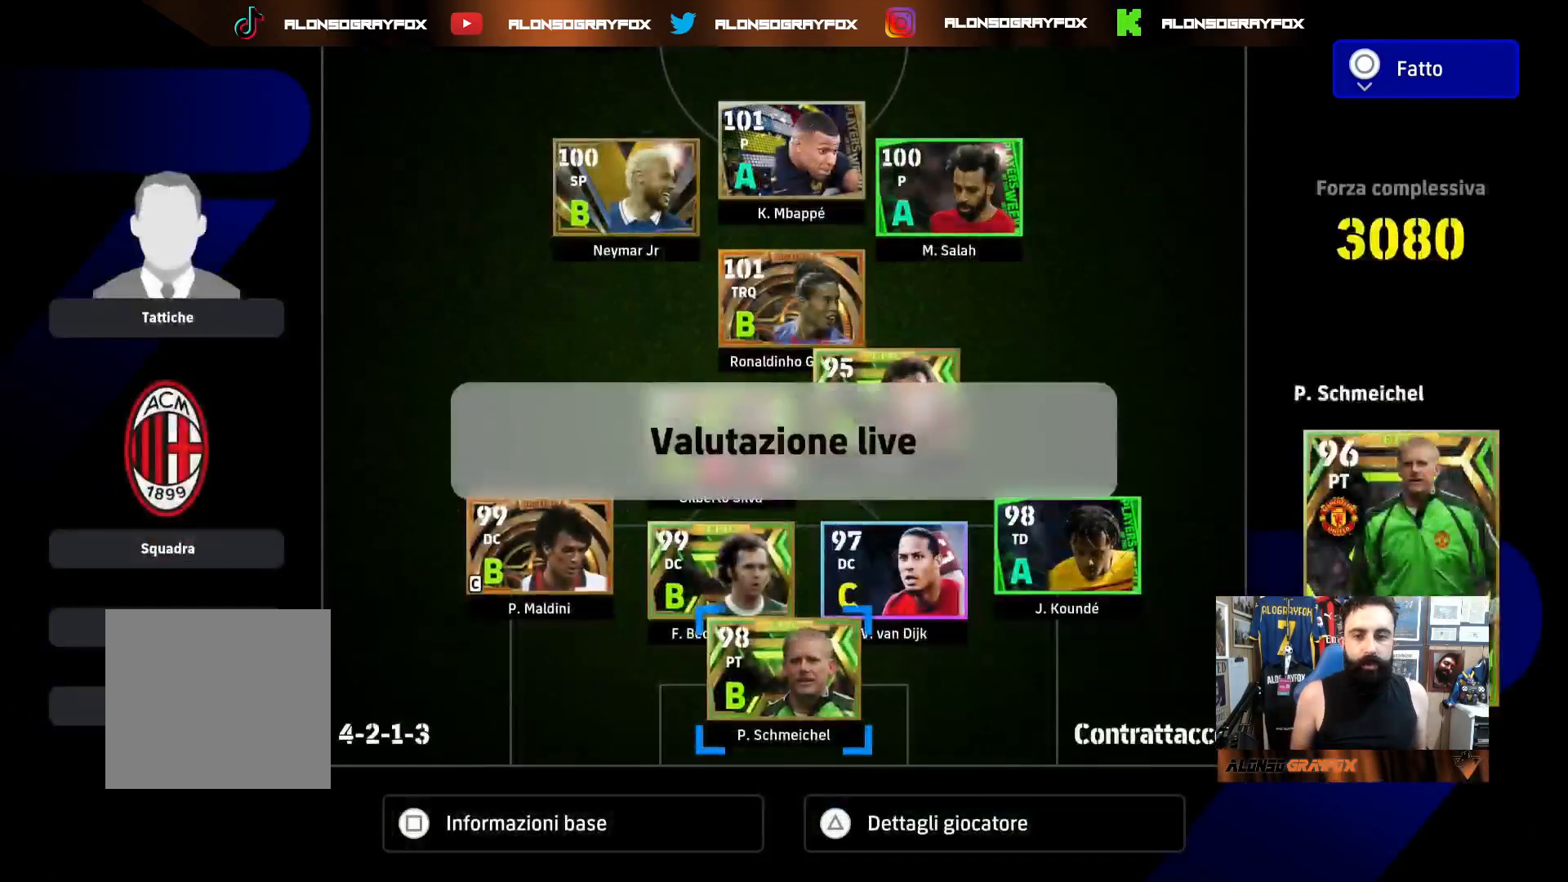
{"buttons": ["CROSS"], "left_stick": "center", "right_stick": "center", "events": [[33, "DPAD_LEFT", "up"], [100, "DPAD_LEFT", "down"], [217, "DPAD_LEFT", "up"], [267, "DPAD_DOWN", "down"], [400, "DPAD_DOWN", "up"], [483, "CROSS", "down"]]}
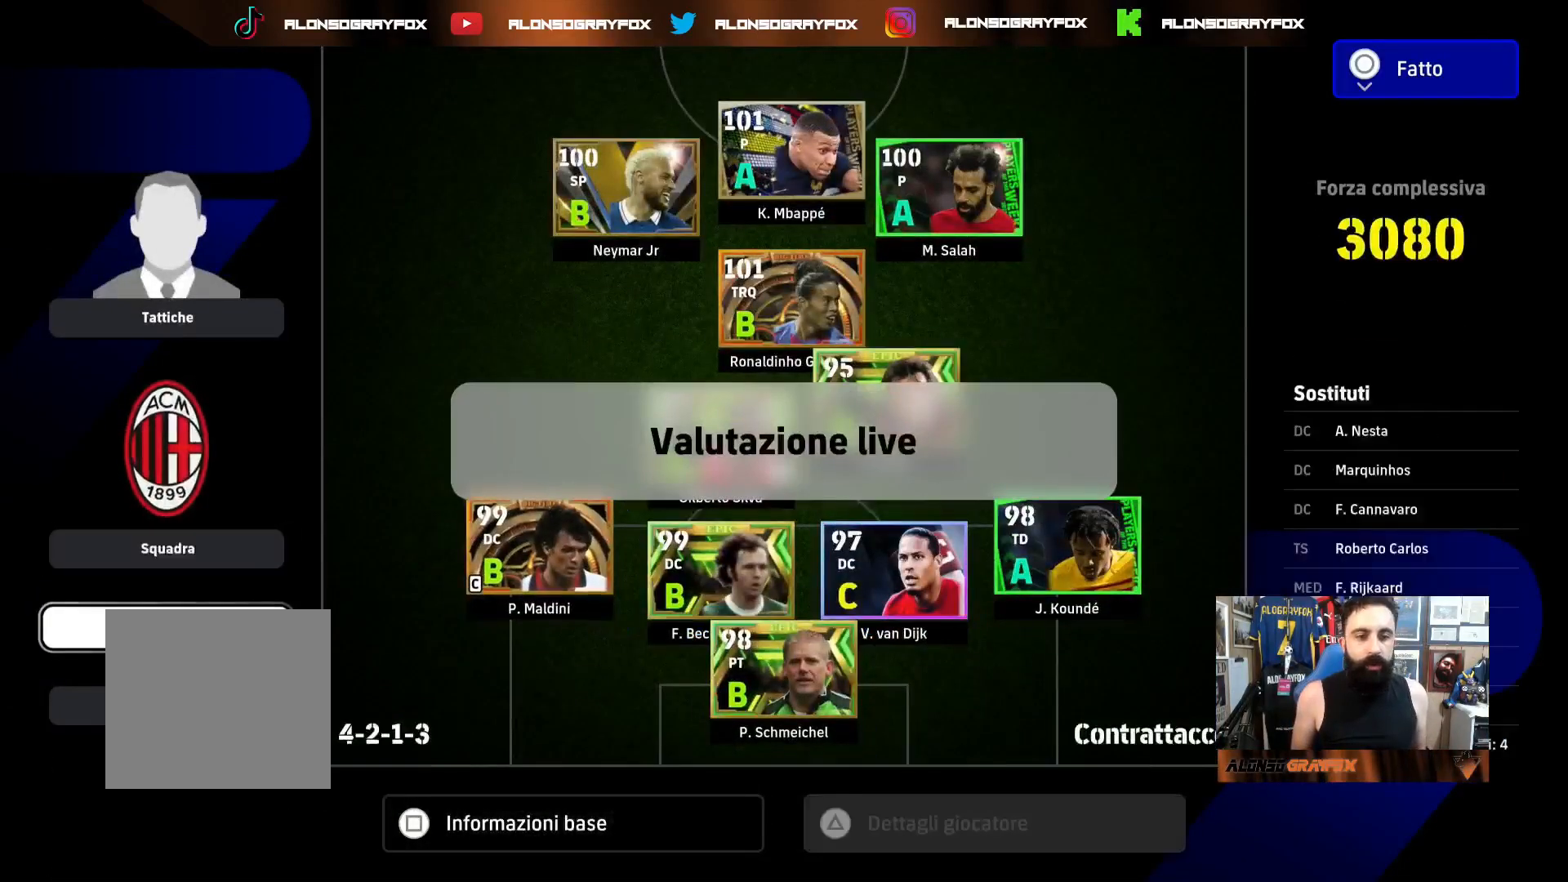
{"buttons": [], "left_stick": "center", "right_stick": "center", "events": [[83, "DPAD_DOWN", "down"], [100, "CROSS", "up"], [167, "DPAD_DOWN", "up"], [233, "DPAD_DOWN", "down"], [333, "DPAD_DOWN", "up"], [383, "DPAD_DOWN", "down"], [500, "DPAD_DOWN", "up"]]}
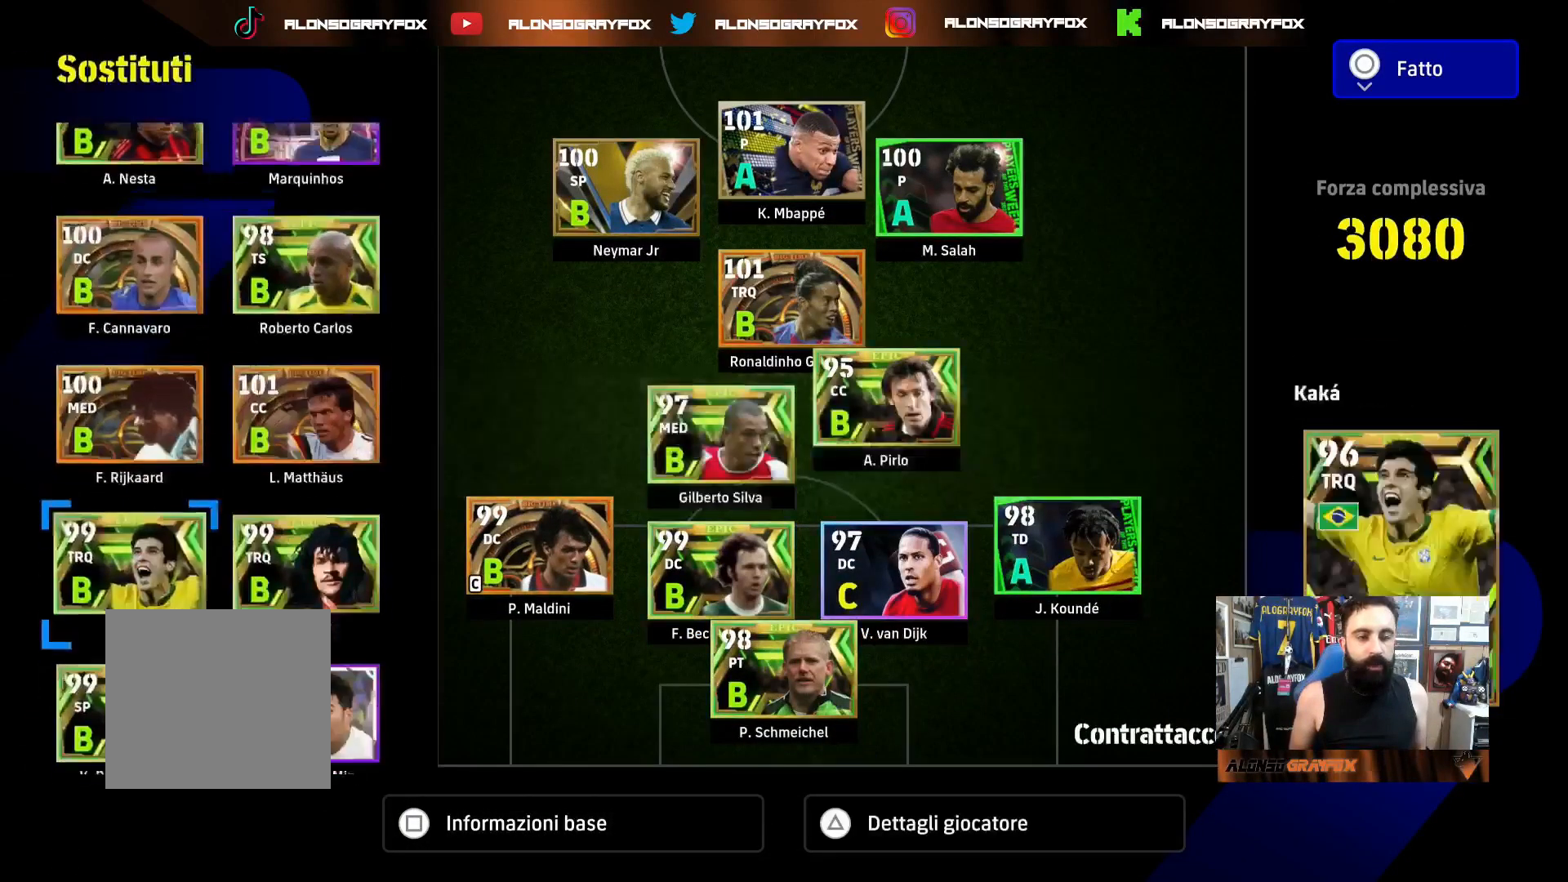
{"buttons": ["DPAD_RIGHT"], "left_stick": "center", "right_stick": "center", "events": [[33, "DPAD_DOWN", "down"], [150, "DPAD_DOWN", "up"], [183, "DPAD_DOWN", "down"], [317, "DPAD_DOWN", "up"], [483, "DPAD_RIGHT", "down"]]}
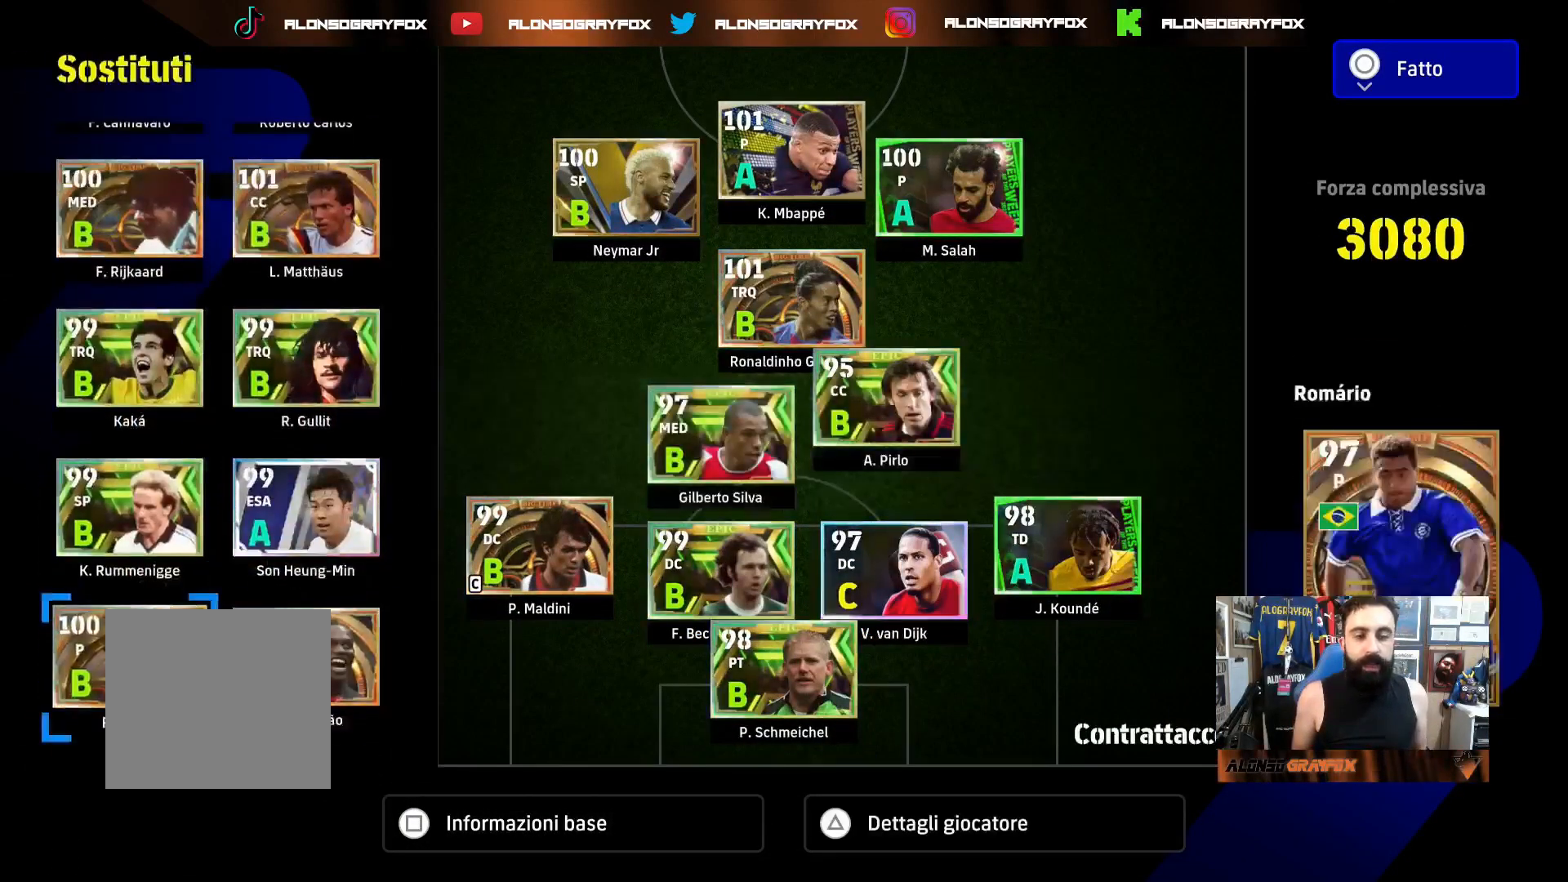
{"buttons": ["CIRCLE"], "left_stick": "center", "right_stick": "center", "events": [[83, "DPAD_RIGHT", "up"], [483, "CIRCLE", "down"]]}
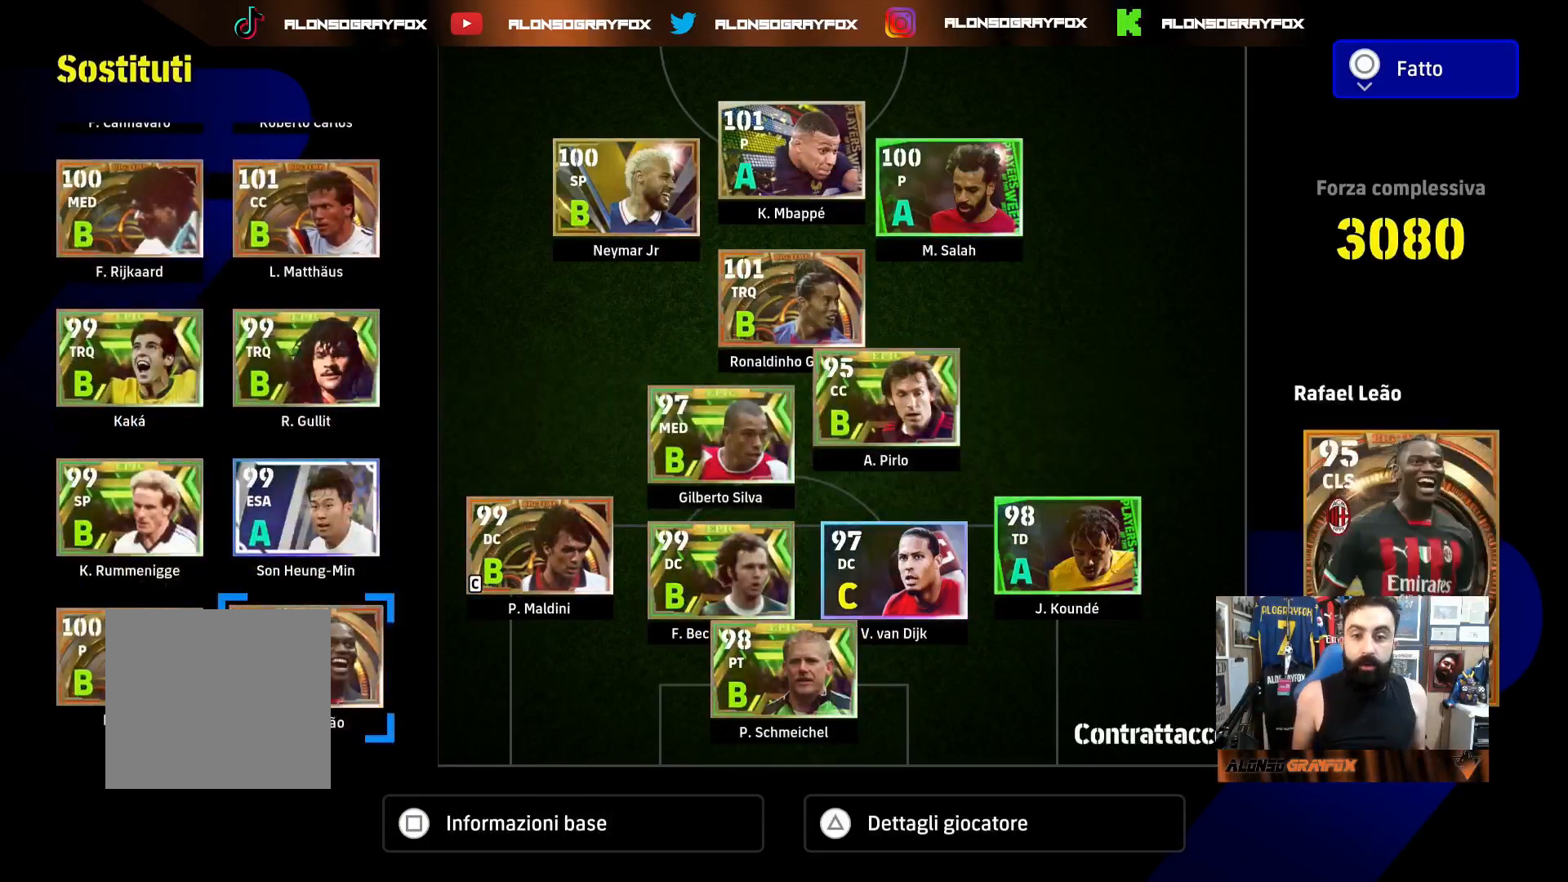
{"buttons": [], "left_stick": "center", "right_stick": "center", "events": [[117, "CIRCLE", "up"]]}
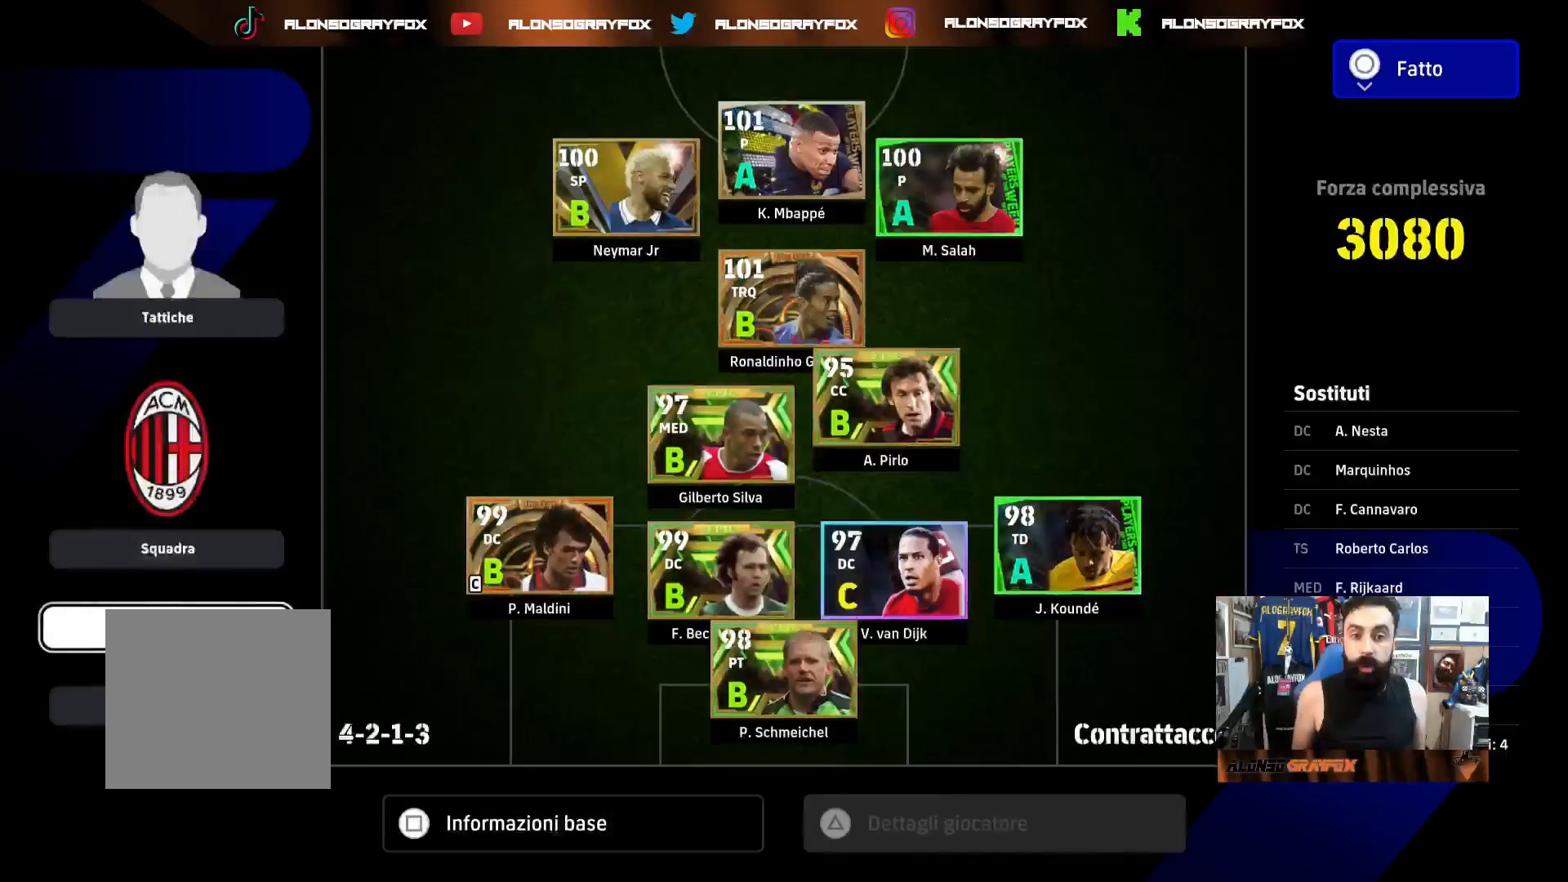
{"buttons": [], "left_stick": "center", "right_stick": "center", "events": [[67, "CIRCLE", "down"], [183, "CIRCLE", "up"]]}
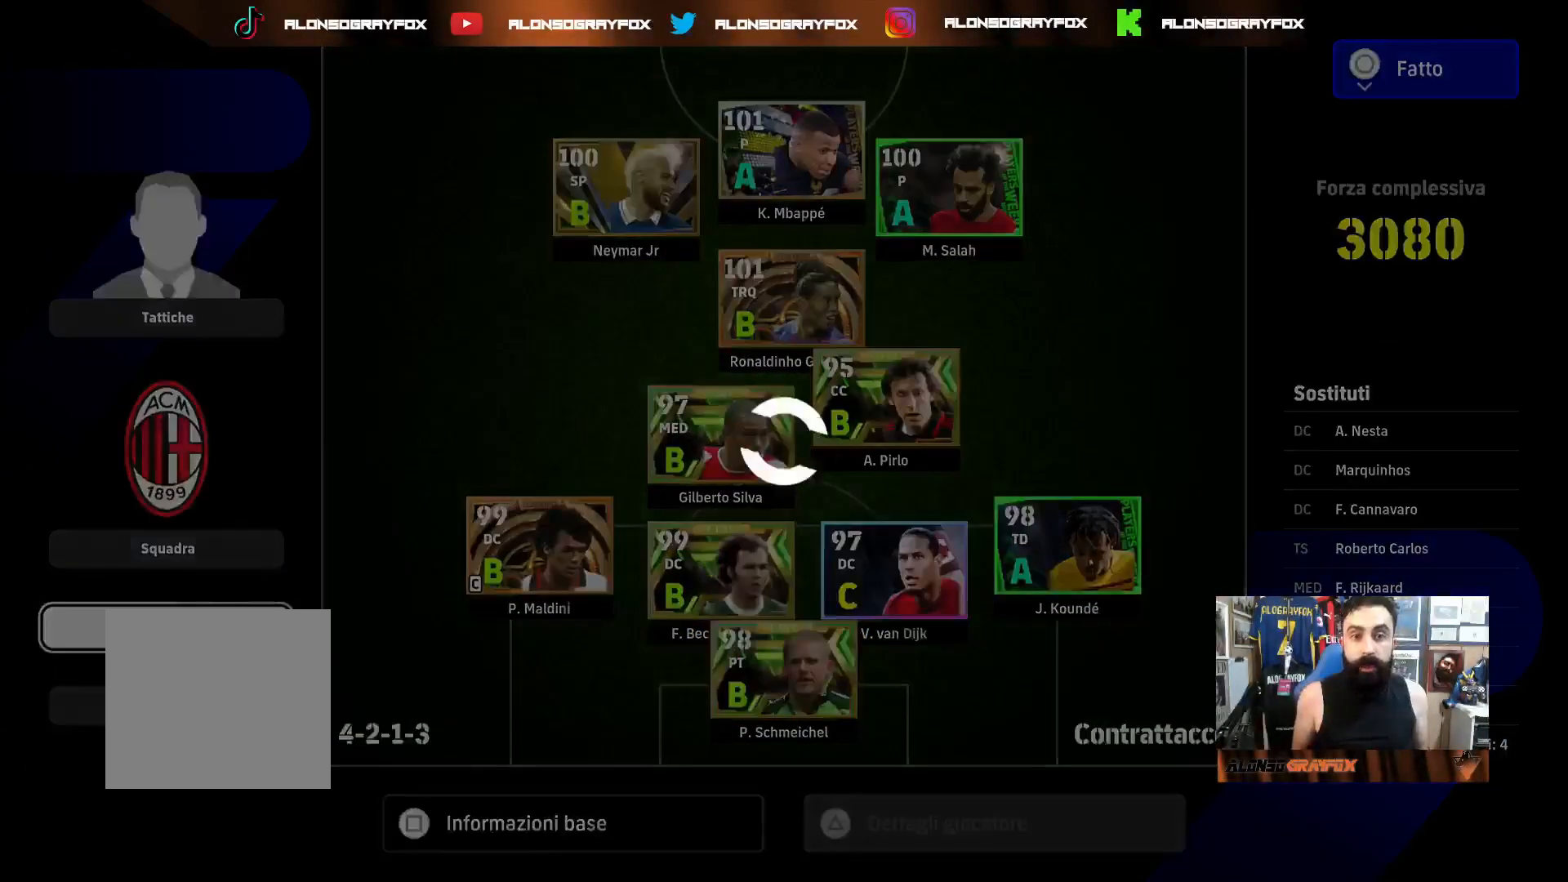
{"buttons": [], "left_stick": "center", "right_stick": "center", "events": []}
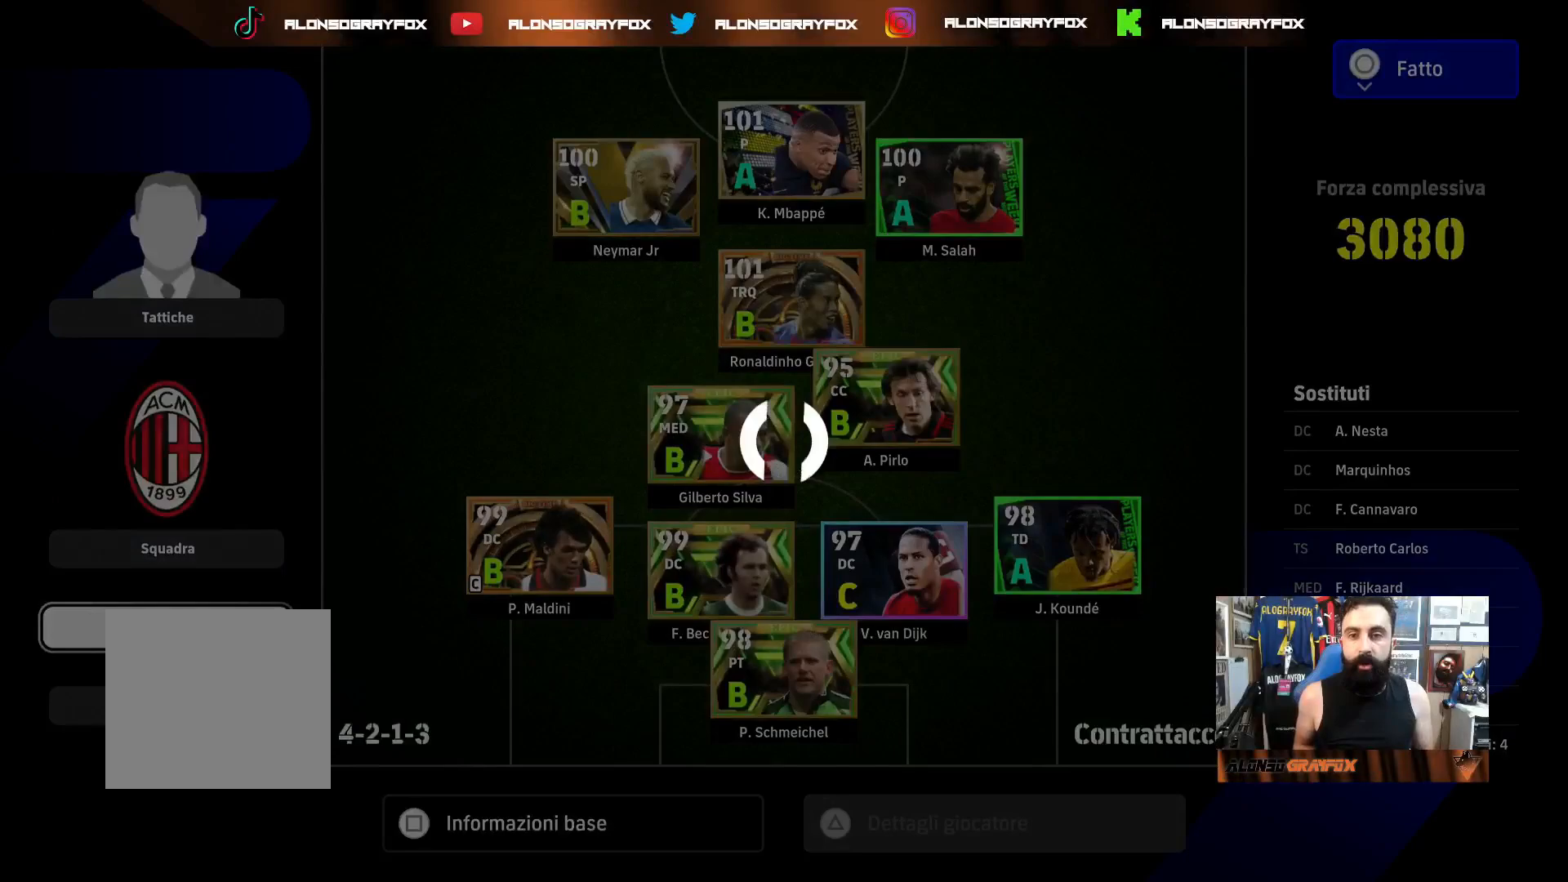
{"buttons": [], "left_stick": "center", "right_stick": "center", "events": []}
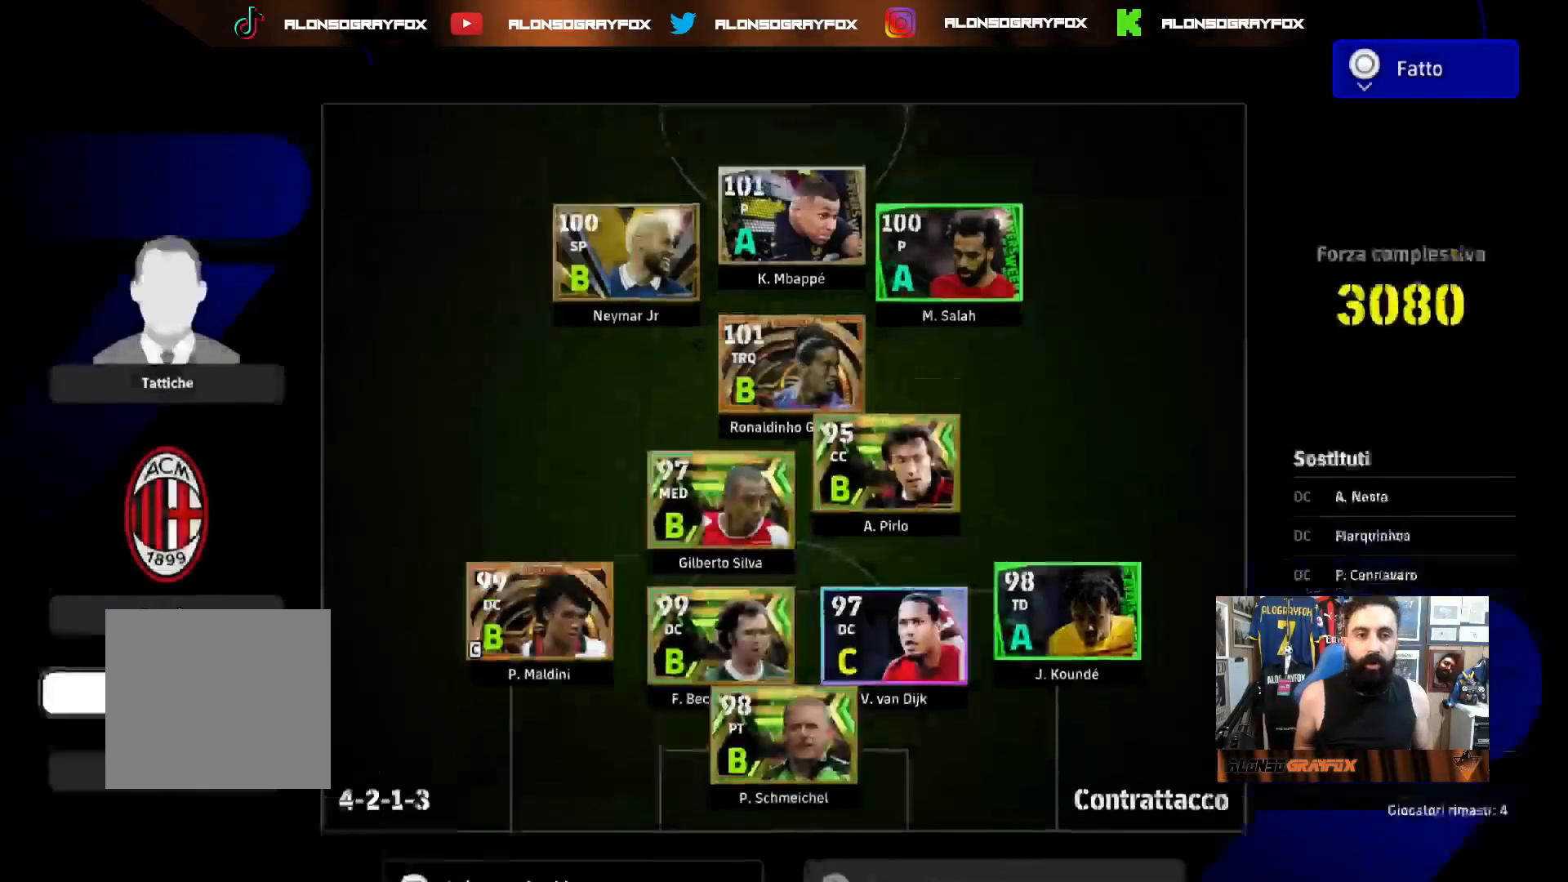
{"buttons": [], "left_stick": "center", "right_stick": "center", "events": []}
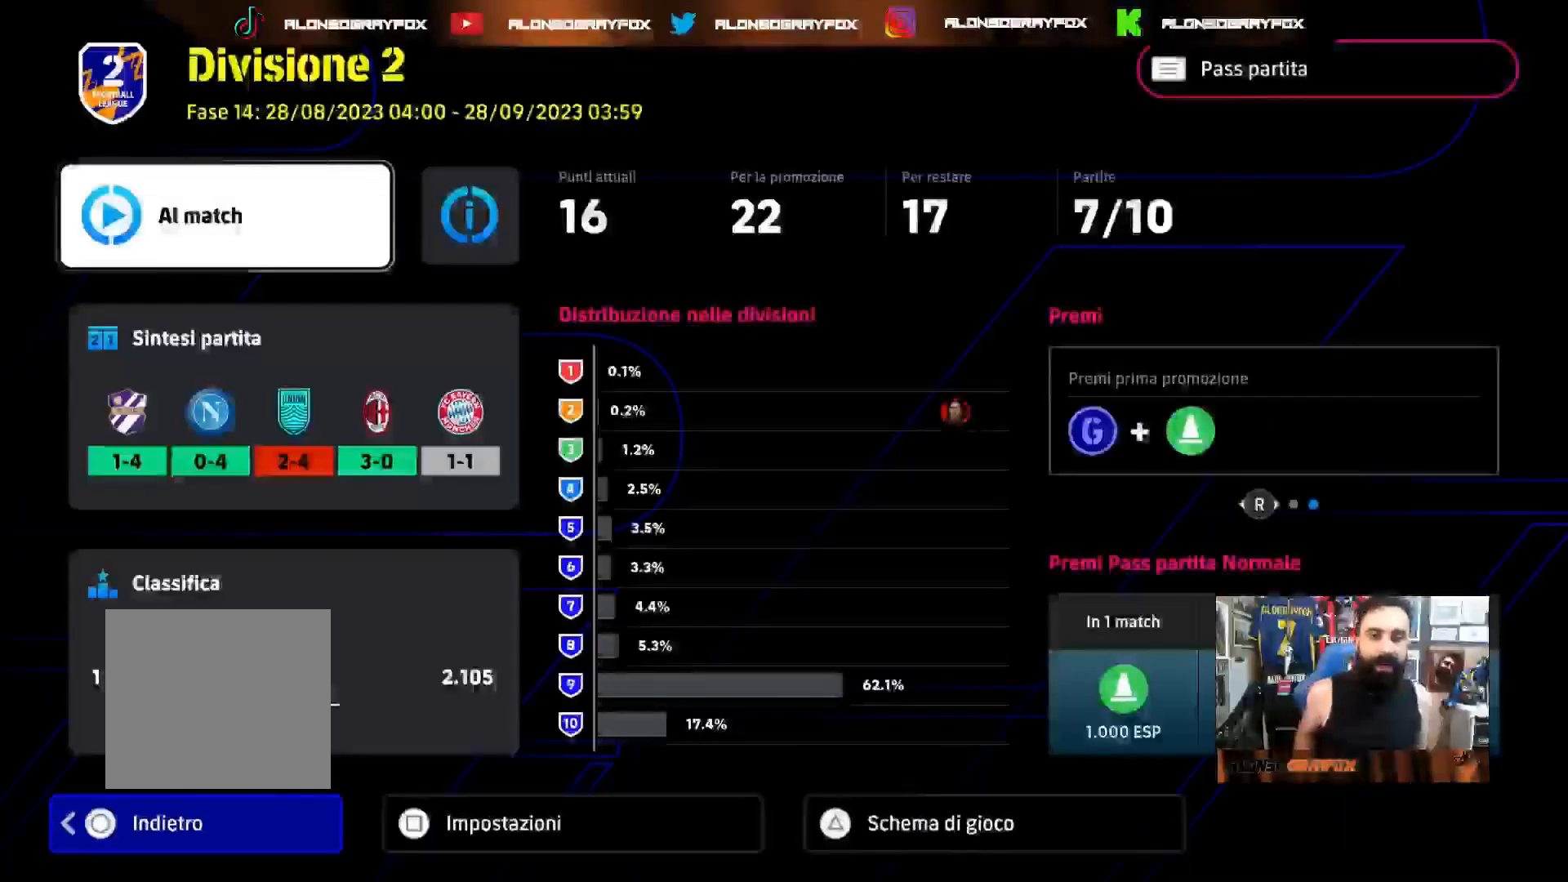
{"buttons": [], "left_stick": "center", "right_stick": "center", "events": [[217, "CROSS", "down"], [333, "CROSS", "up"]]}